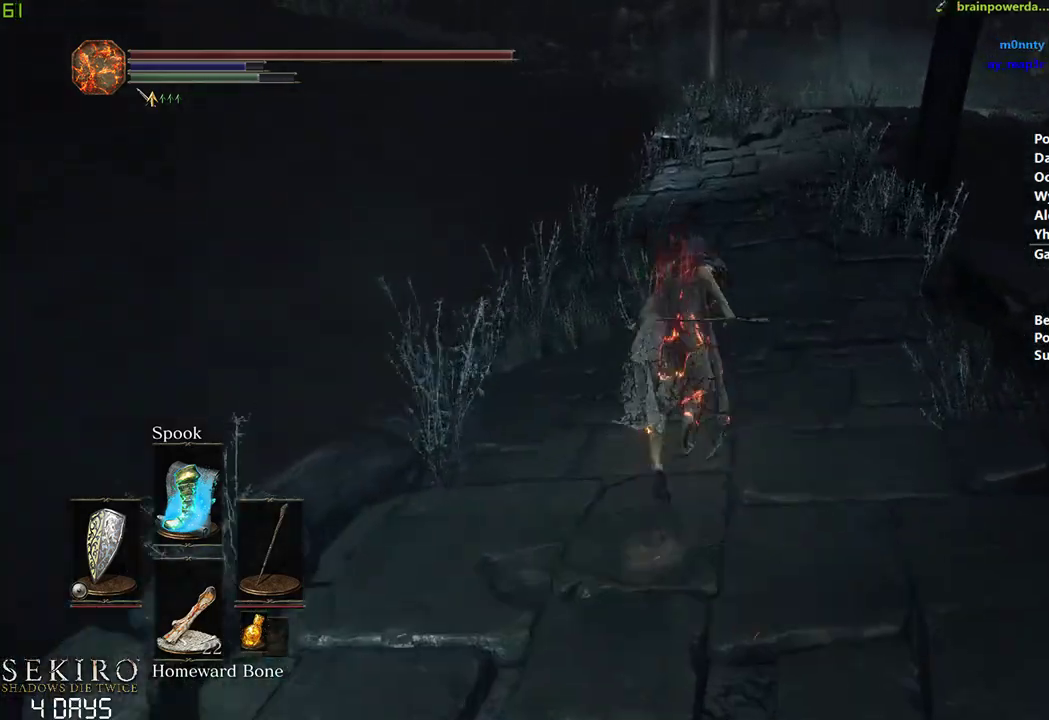
Gameplay with a controller (Xbox layout); each line is a JSON object with the inputs held at the frame after it. "events" lists button and stick changes between this image and that frame as [ms after this image, input, new state], when the widget could be followed in between.
{"buttons": ["B"], "left_stick": "center", "right_stick": "center", "events": []}
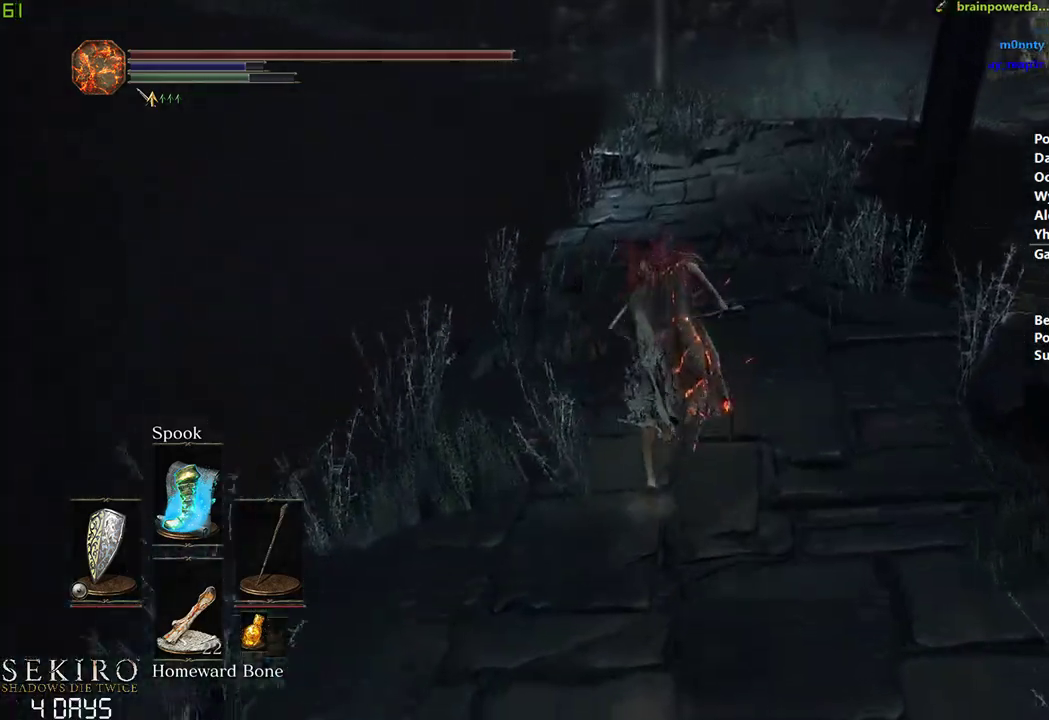
{"buttons": ["B"], "left_stick": "center", "right_stick": "center", "events": []}
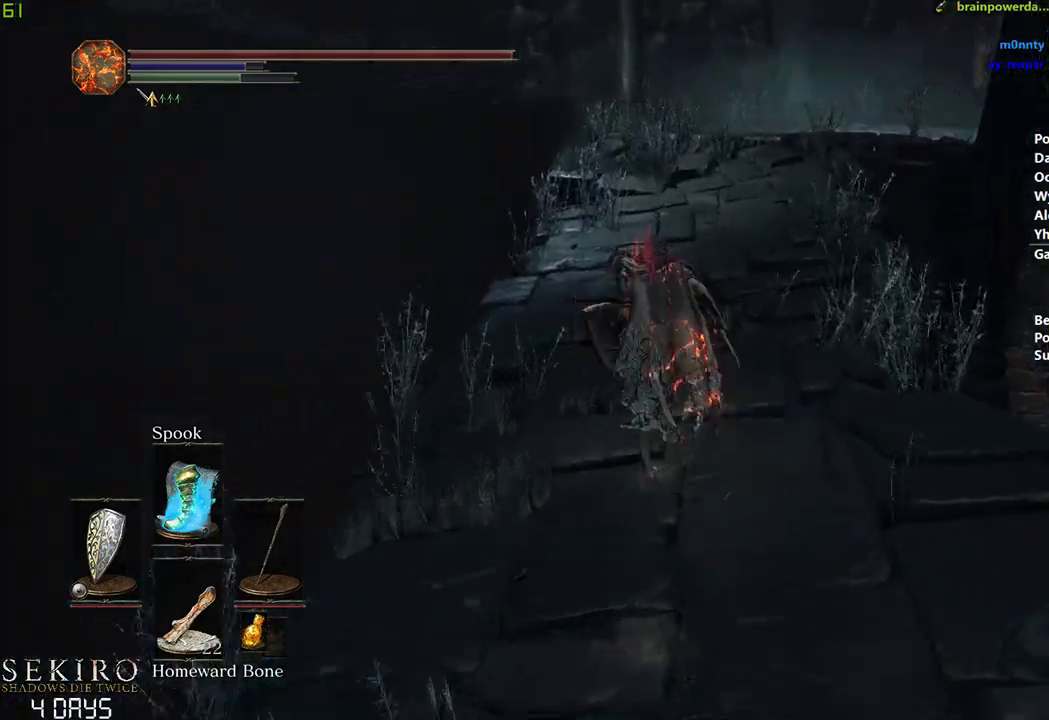
{"buttons": ["B"], "left_stick": "center", "right_stick": "center", "events": []}
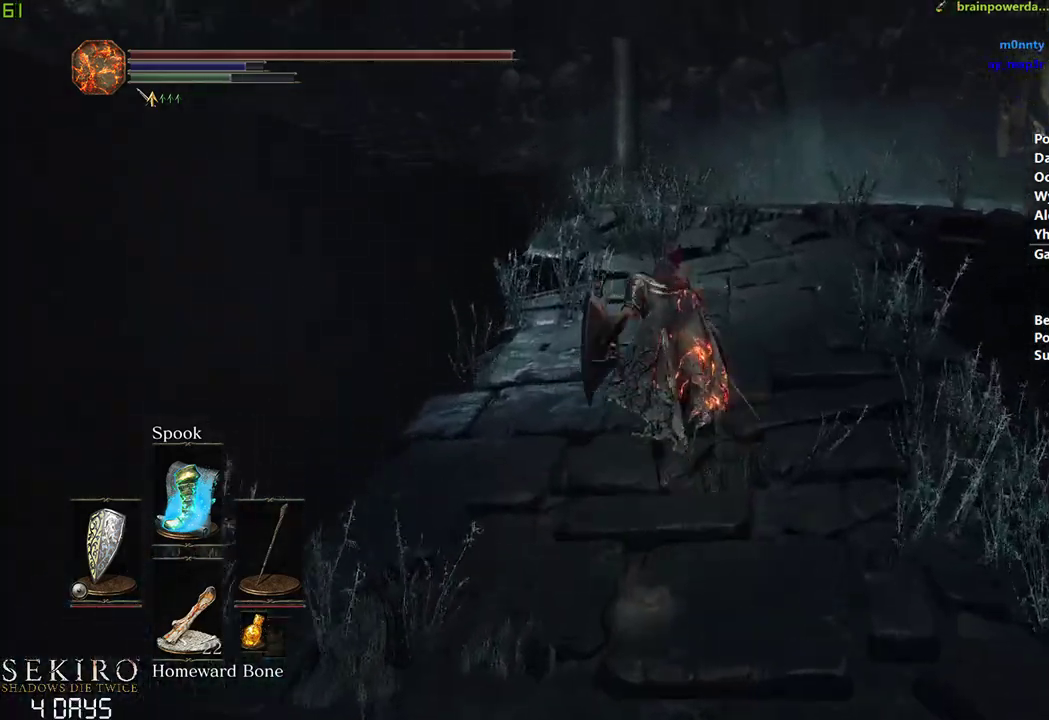
{"buttons": ["B"], "left_stick": "center", "right_stick": "down-left", "events": [[400, "right_stick", "down-left"]]}
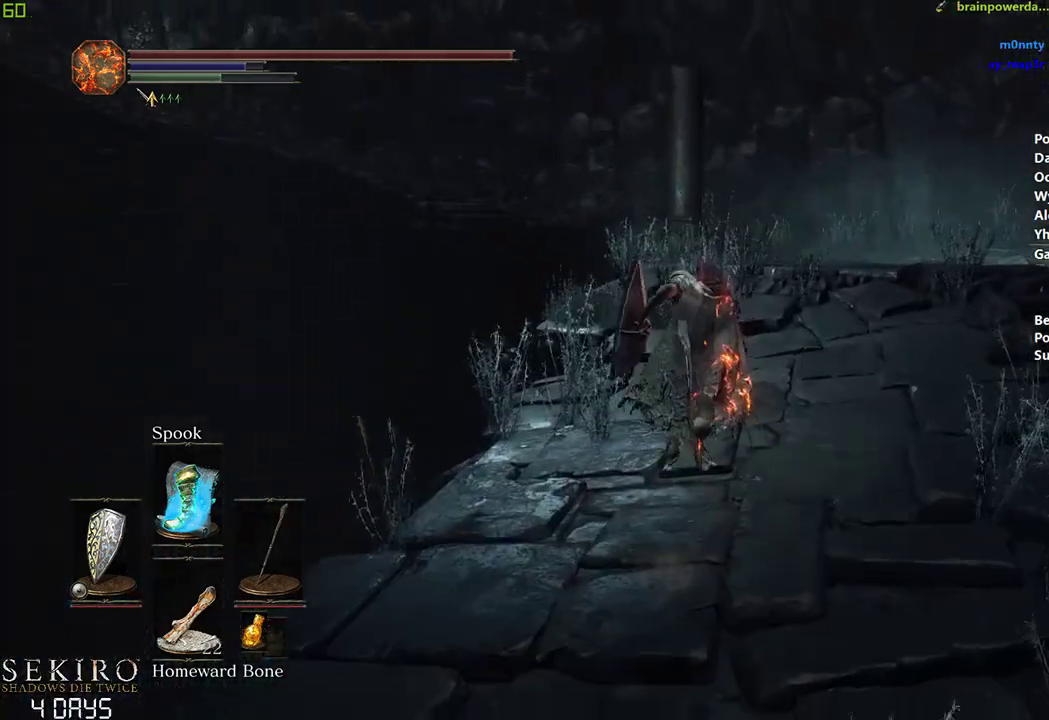
{"buttons": ["B"], "left_stick": "center", "right_stick": "down-left", "events": []}
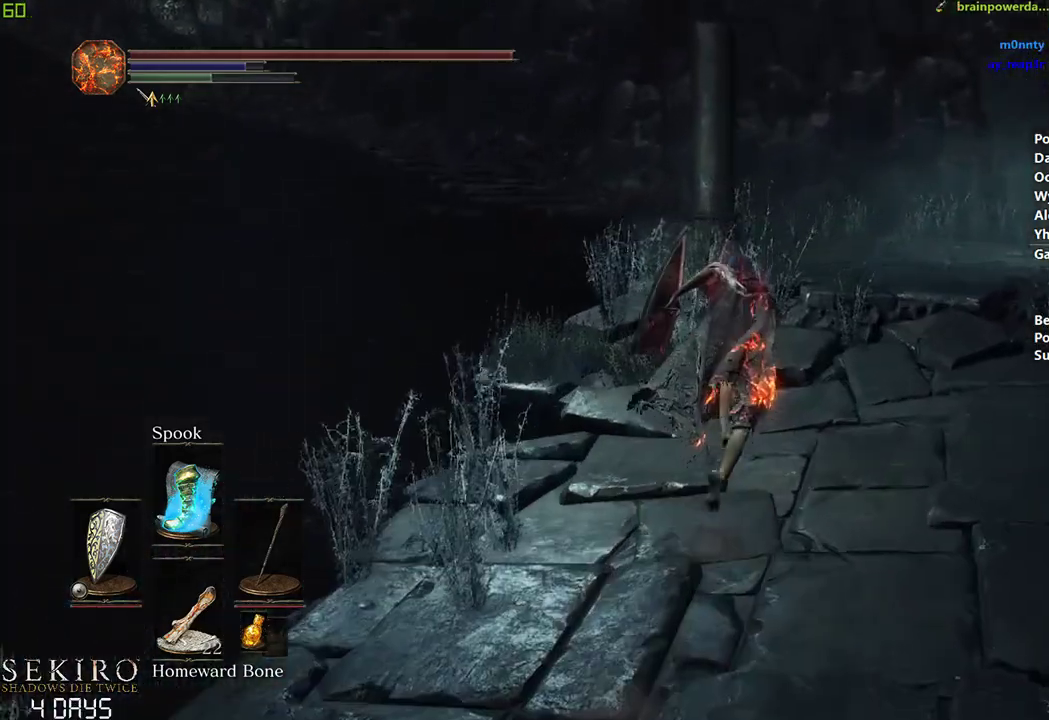
{"buttons": ["B"], "left_stick": "center", "right_stick": "down-left", "events": []}
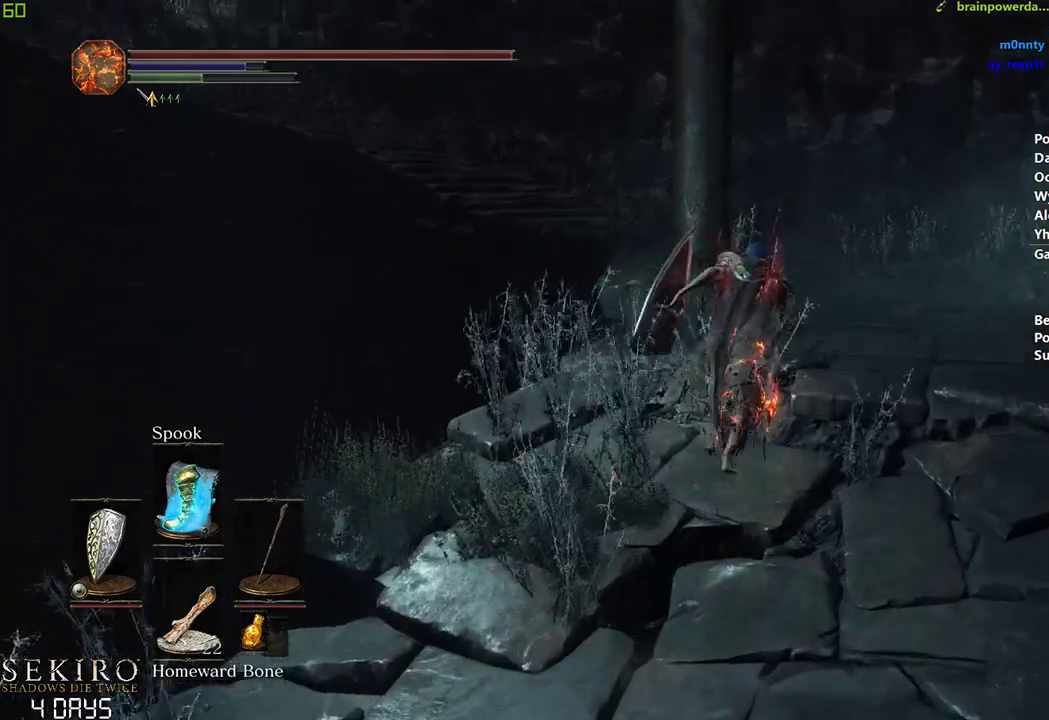
{"buttons": ["B"], "left_stick": "center", "right_stick": "left", "events": [[350, "right_stick", "left"]]}
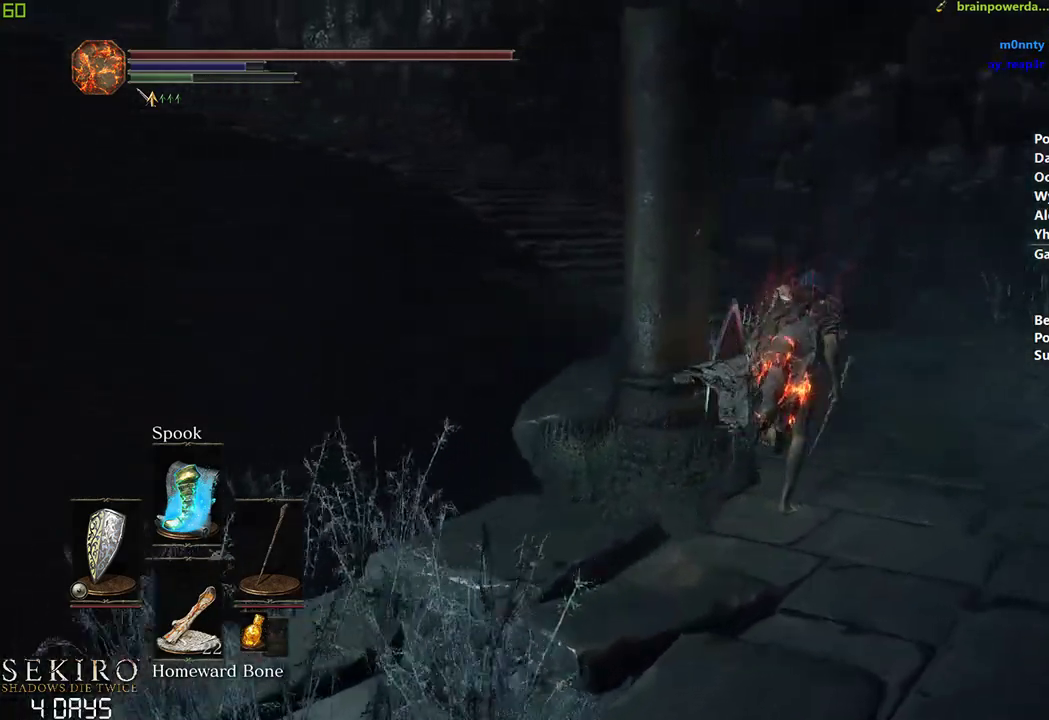
{"buttons": ["B"], "left_stick": "center", "right_stick": "left", "events": []}
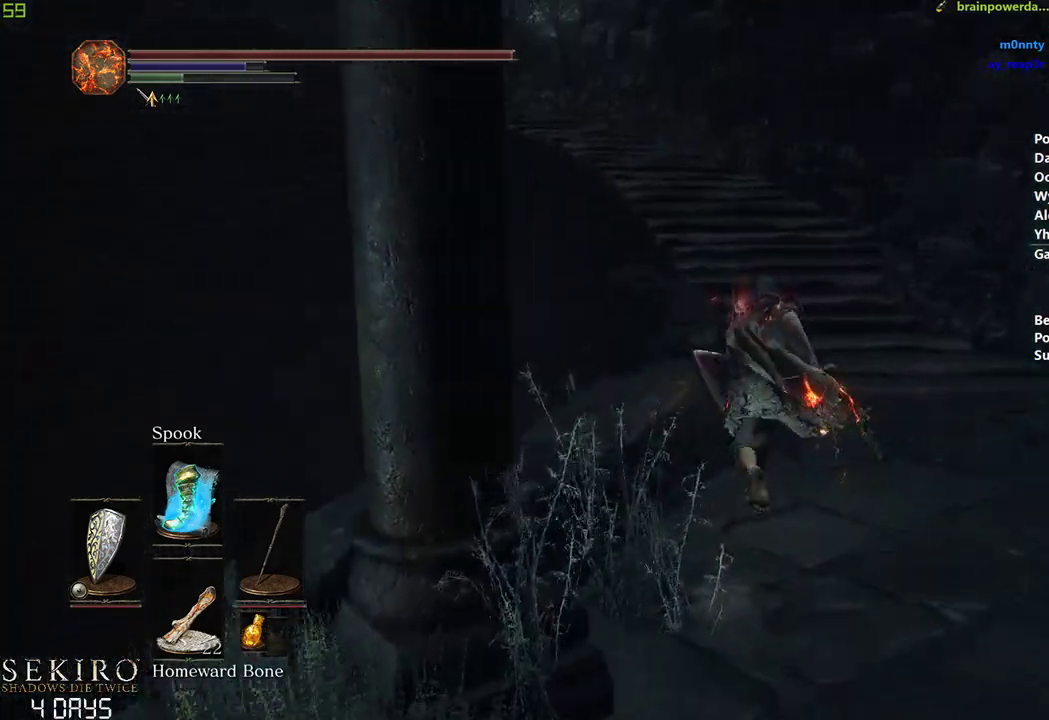
{"buttons": ["B"], "left_stick": "center", "right_stick": "left", "events": []}
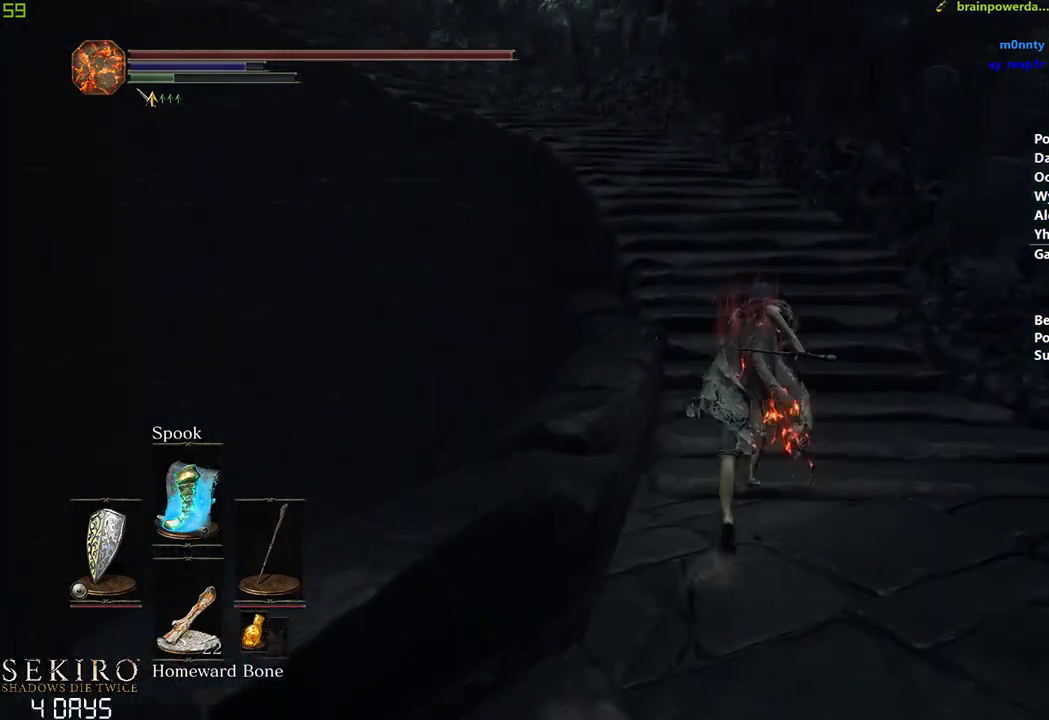
{"buttons": ["B"], "left_stick": "center", "right_stick": "left", "events": []}
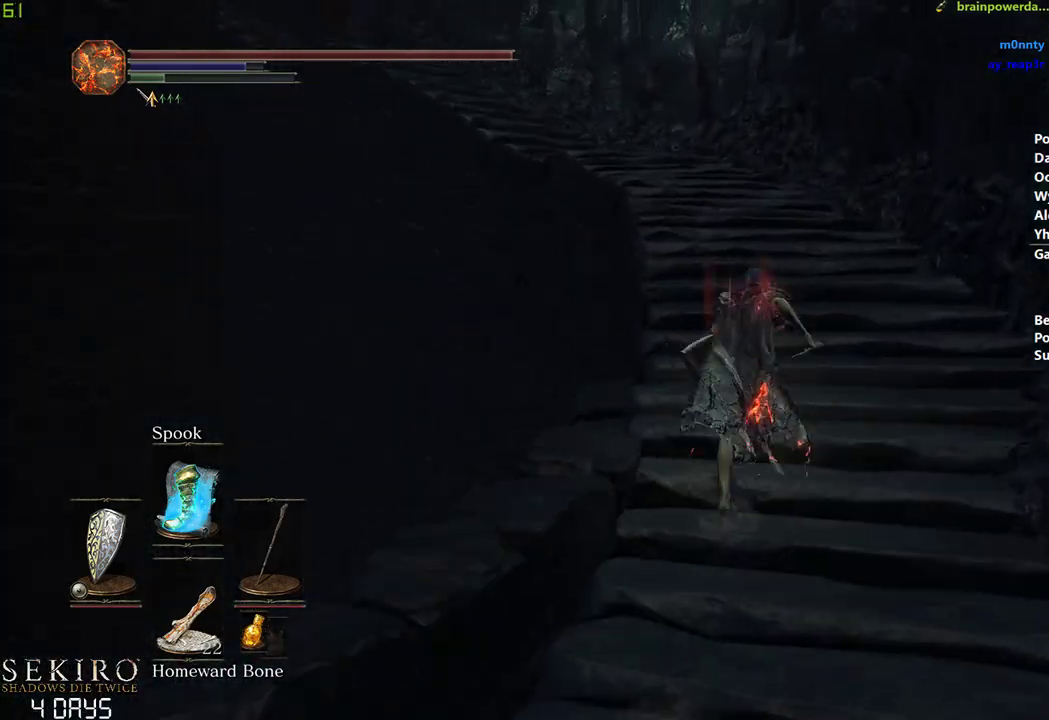
{"buttons": ["B"], "left_stick": "center", "right_stick": "left", "events": []}
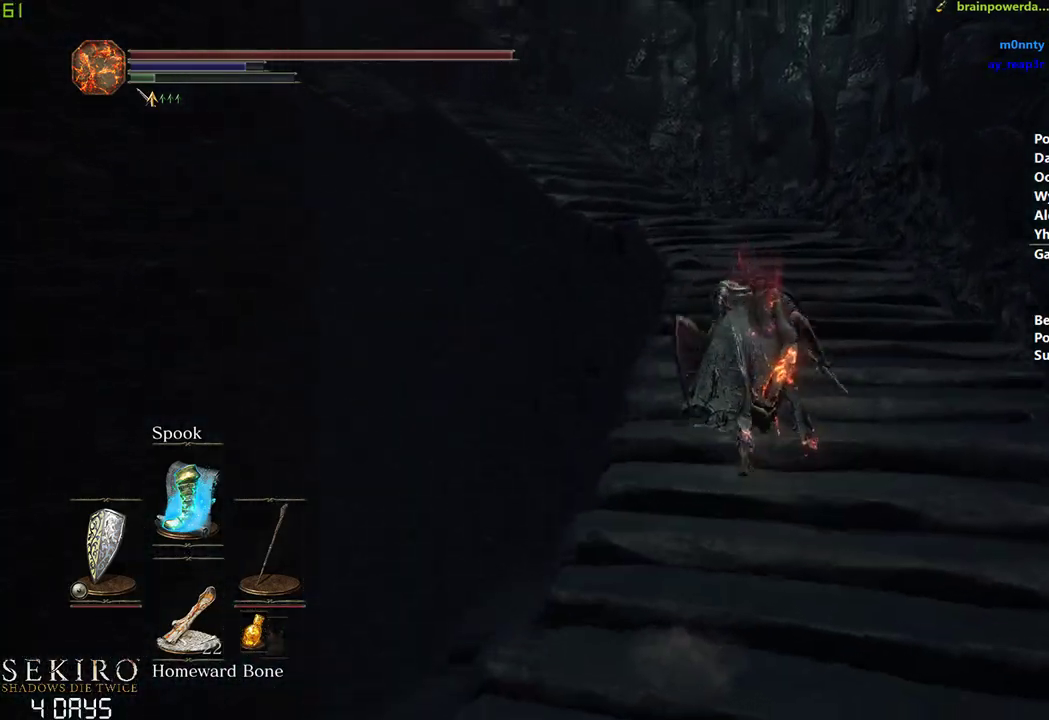
{"buttons": ["B"], "left_stick": "center", "right_stick": "left", "events": []}
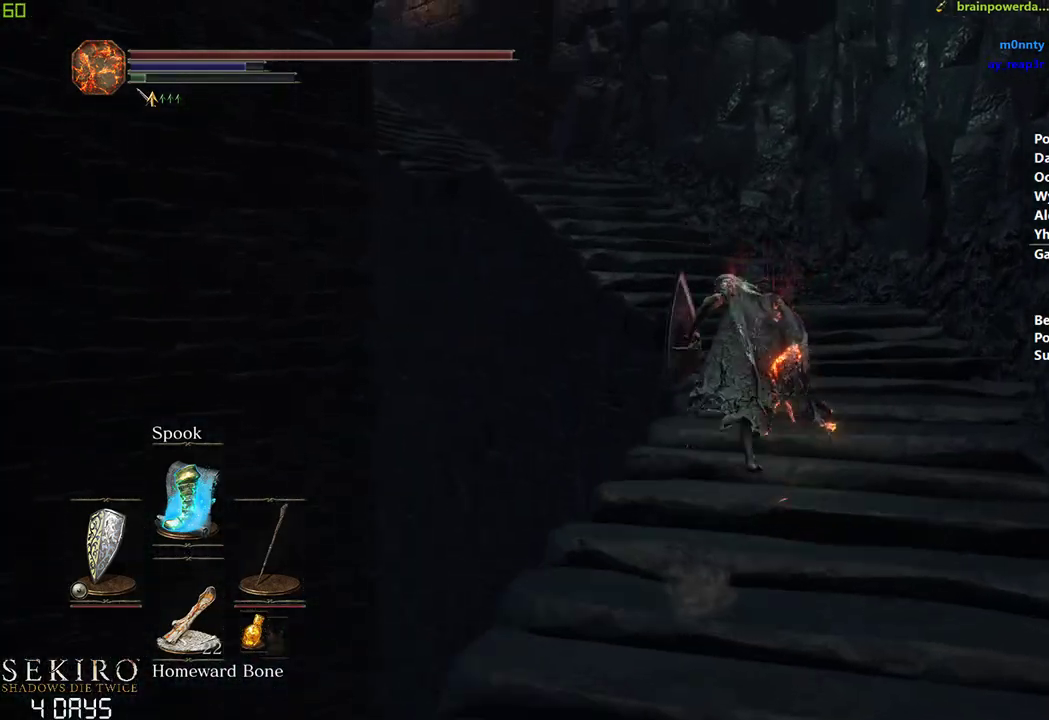
{"buttons": [], "left_stick": "center", "right_stick": "down-left", "events": [[167, "B", "up"], [283, "right_stick", "down-left"]]}
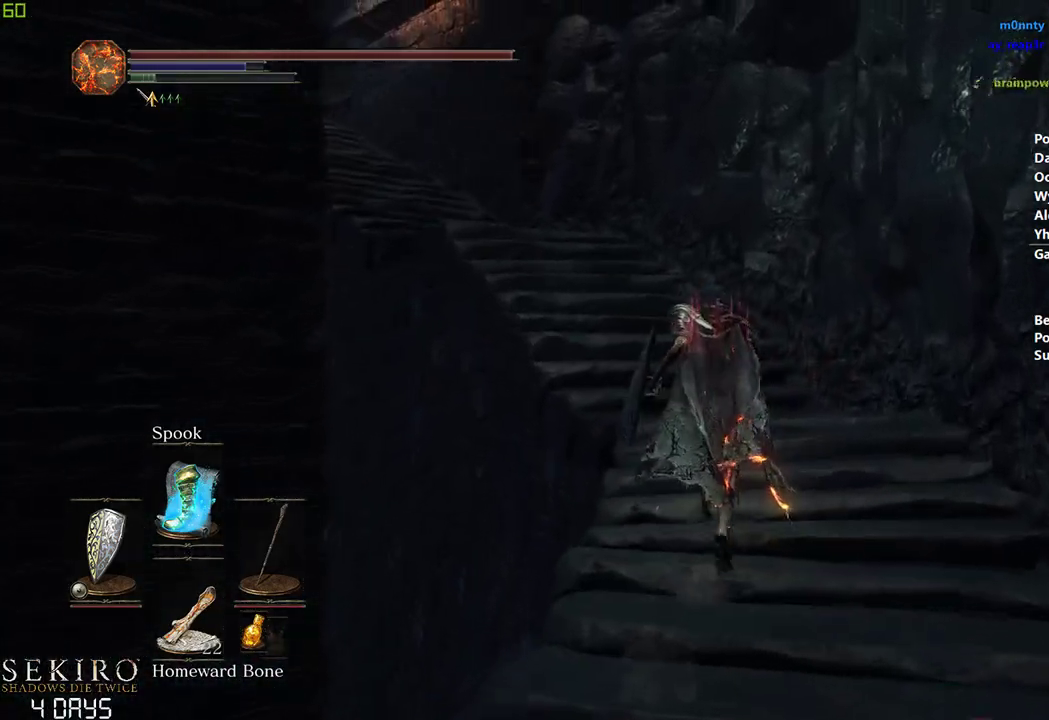
{"buttons": [], "left_stick": "center", "right_stick": "down-left", "events": []}
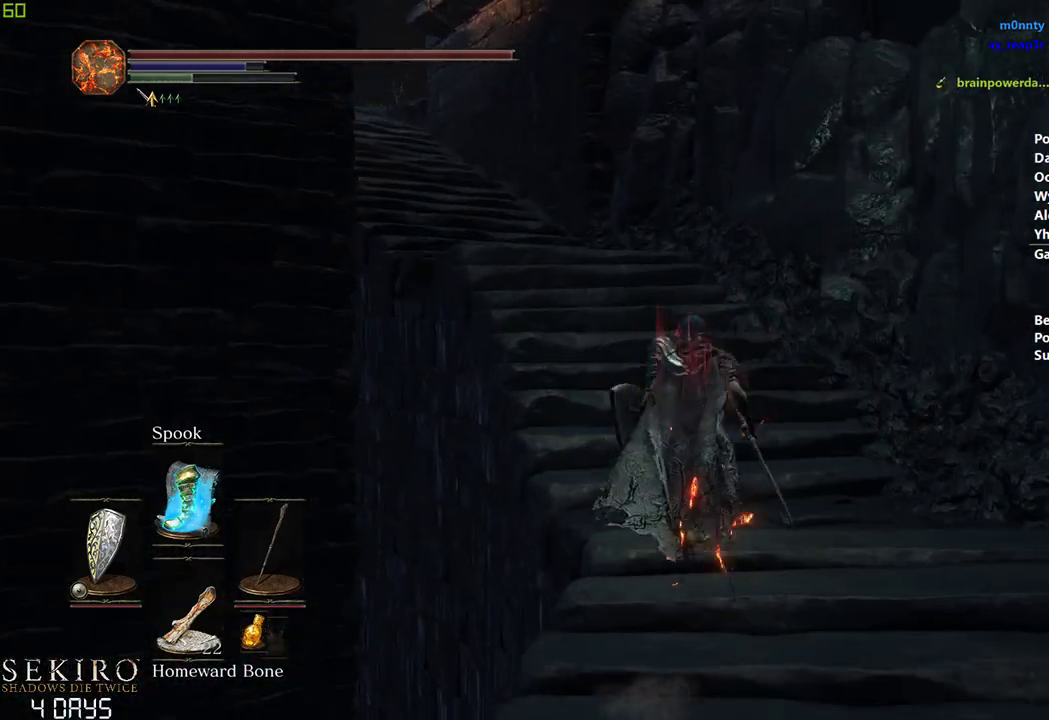
{"buttons": ["B"], "left_stick": "center", "right_stick": "center", "events": [[183, "B", "down"], [367, "right_stick", "center"]]}
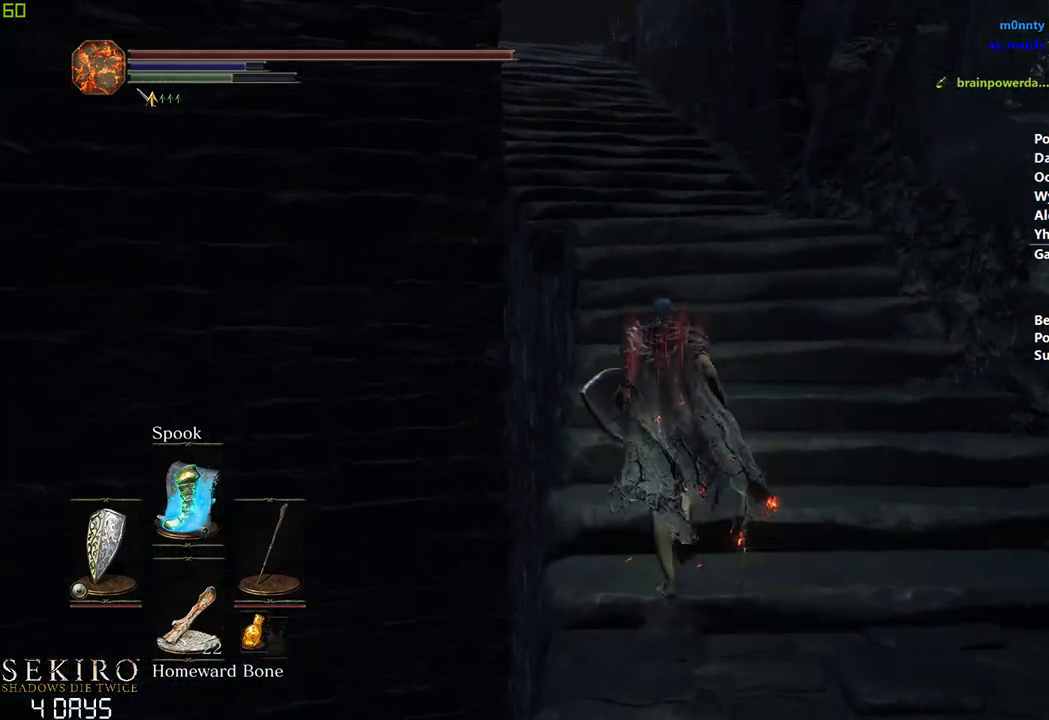
{"buttons": ["B"], "left_stick": "center", "right_stick": "center", "events": []}
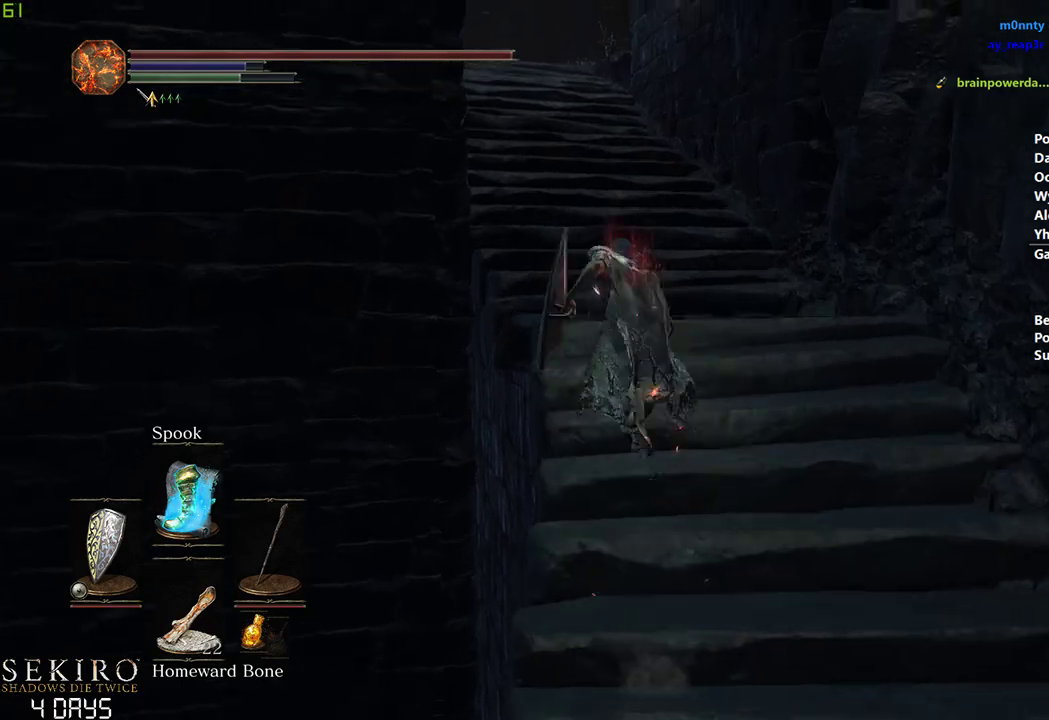
{"buttons": ["B"], "left_stick": "center", "right_stick": "center", "events": []}
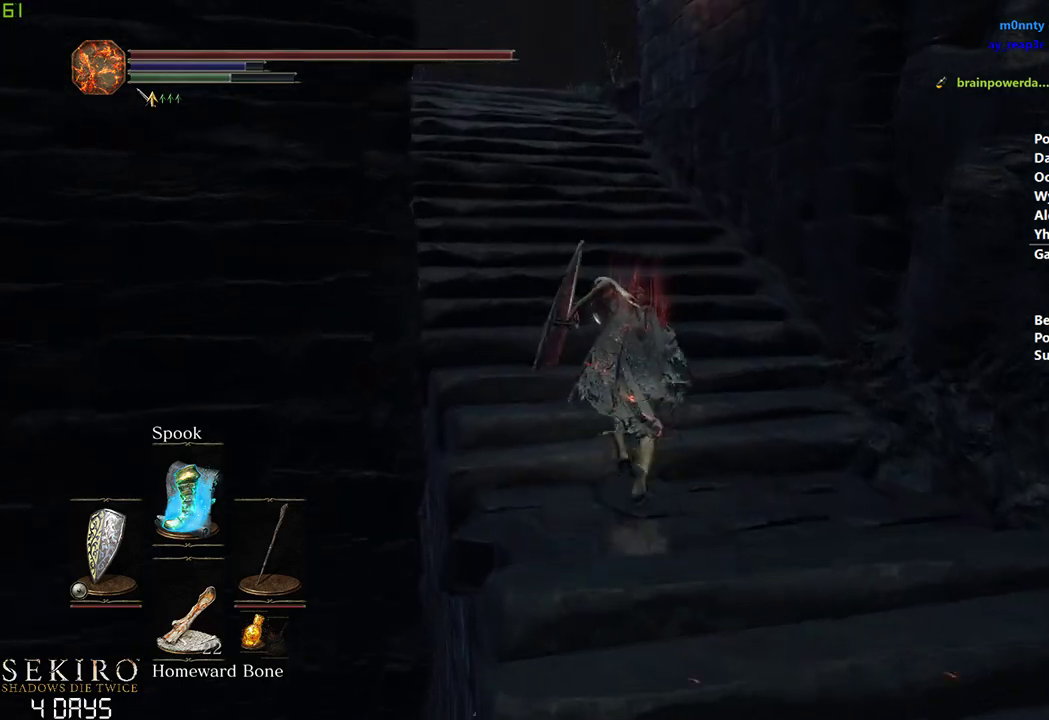
{"buttons": ["B"], "left_stick": "center", "right_stick": "down-right", "events": [[483, "right_stick", "down-right"]]}
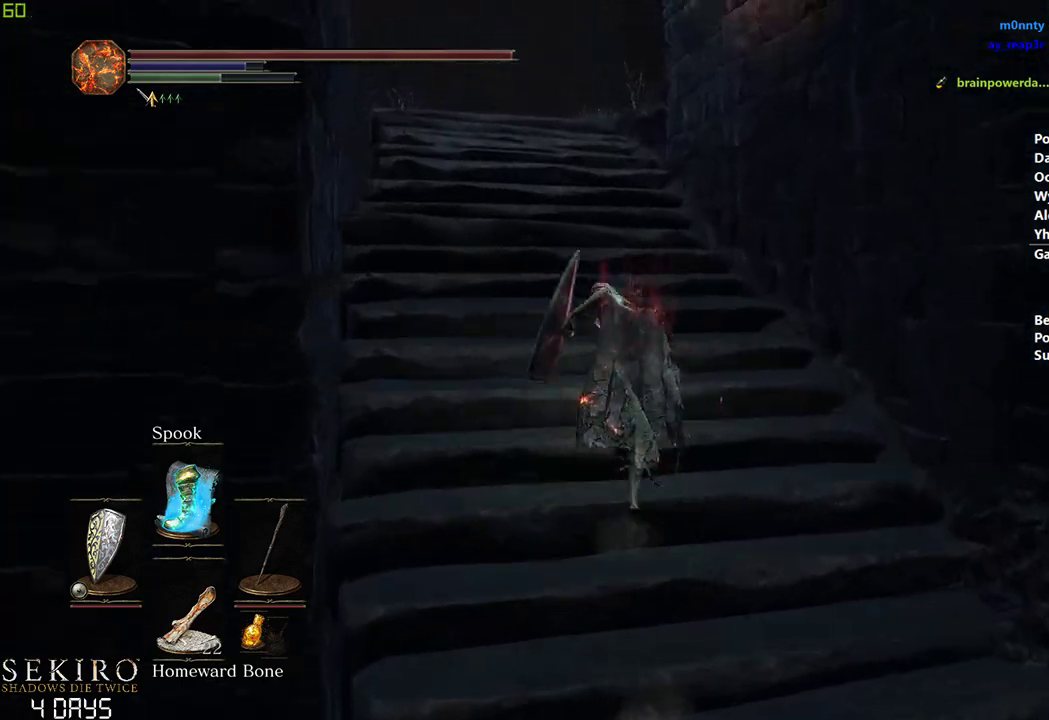
{"buttons": ["B"], "left_stick": "center", "right_stick": "down-right", "events": []}
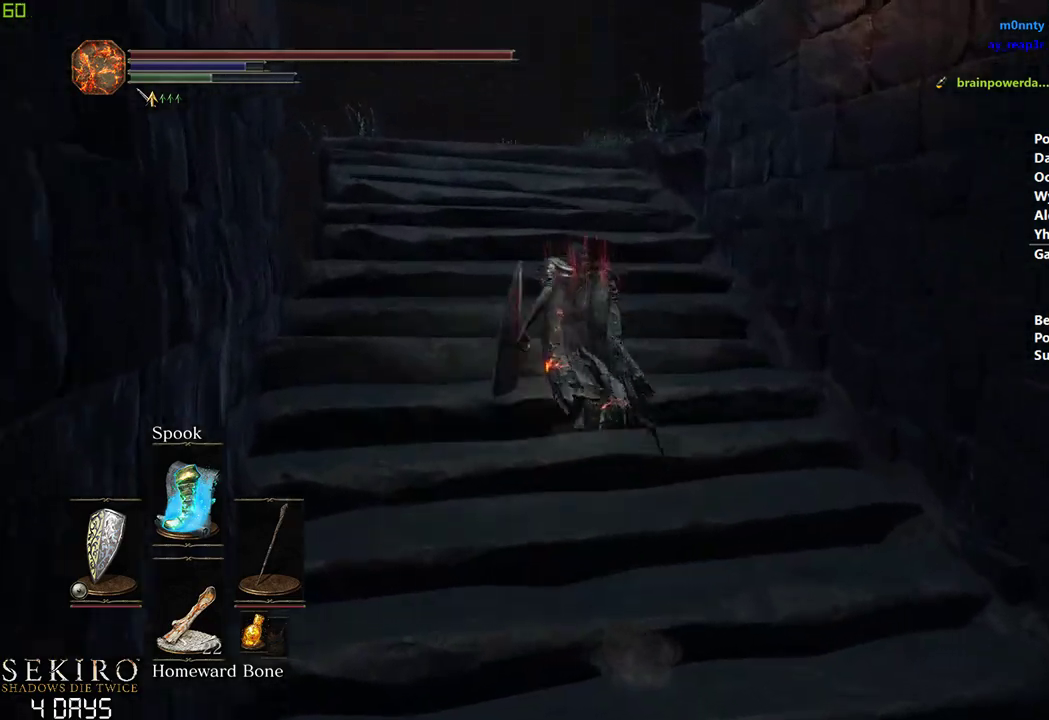
{"buttons": ["B"], "left_stick": "center", "right_stick": "down-right", "events": [[100, "B", "up"], [233, "B", "down"]]}
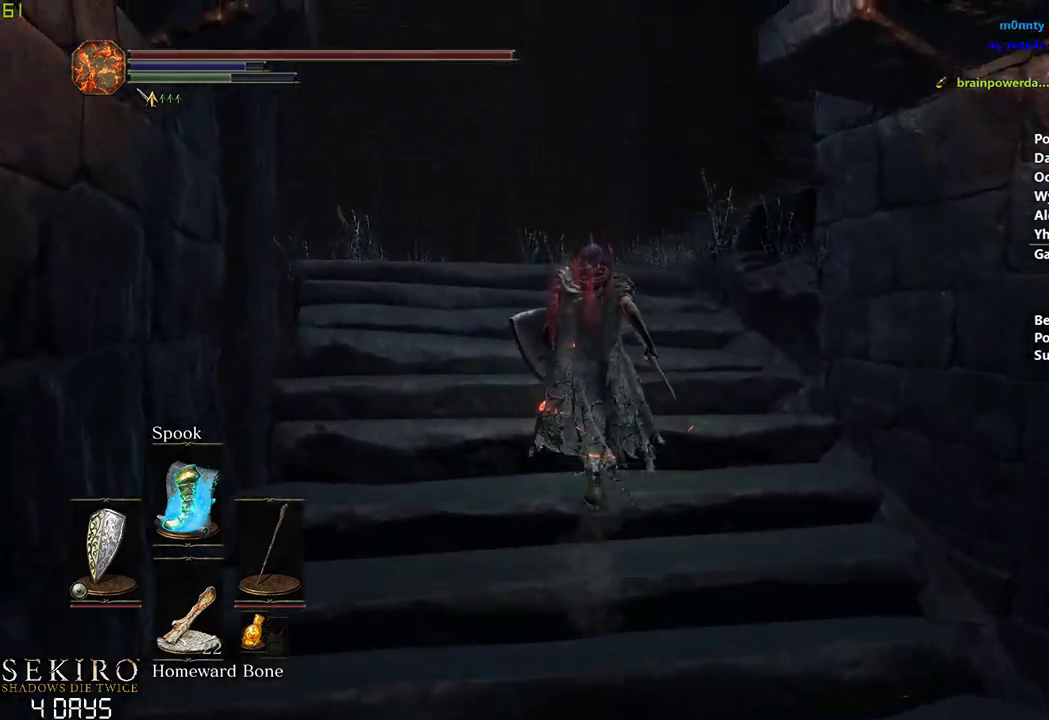
{"buttons": ["B"], "left_stick": "center", "right_stick": "down-right", "events": []}
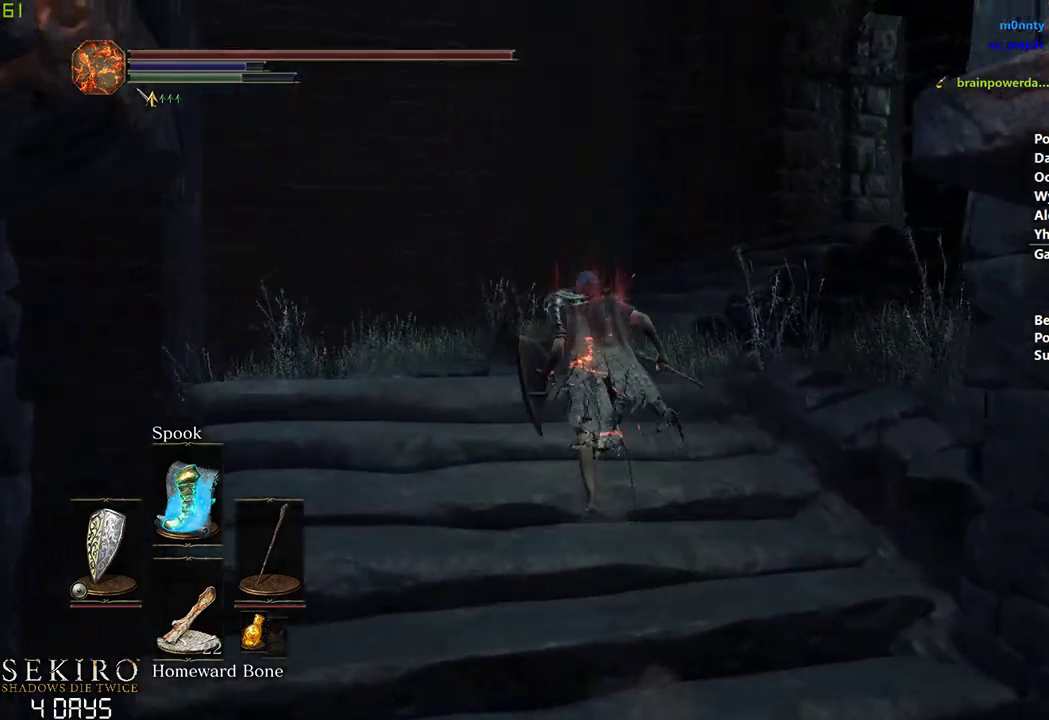
{"buttons": ["B"], "left_stick": "center", "right_stick": "down-right", "events": []}
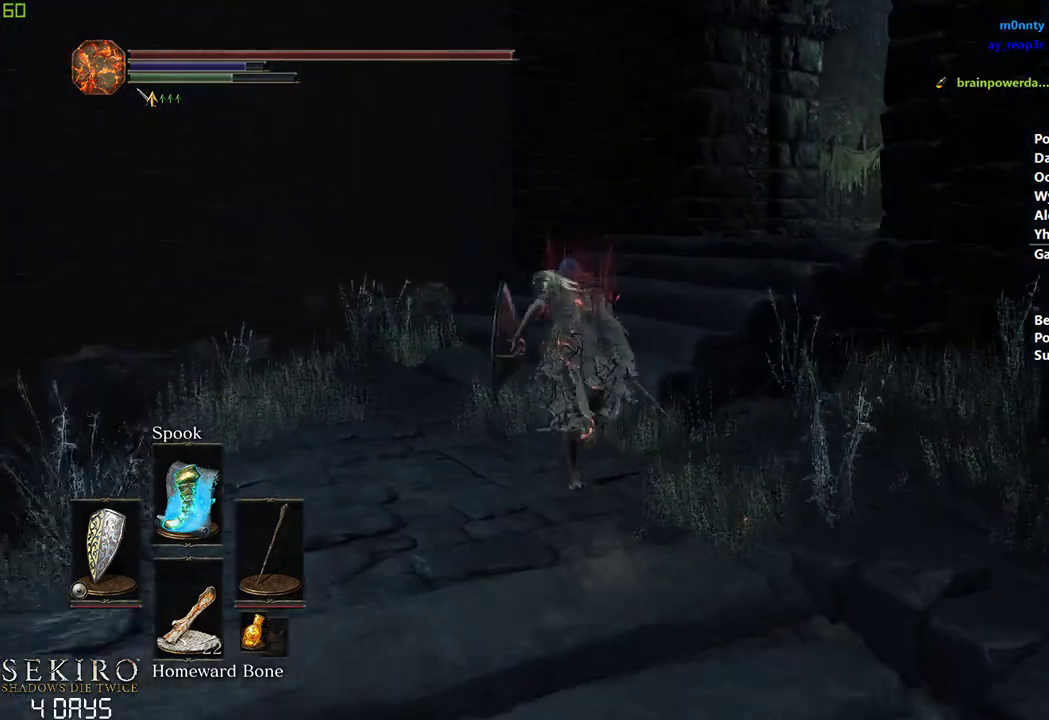
{"buttons": ["B"], "left_stick": "center", "right_stick": "down-right", "events": []}
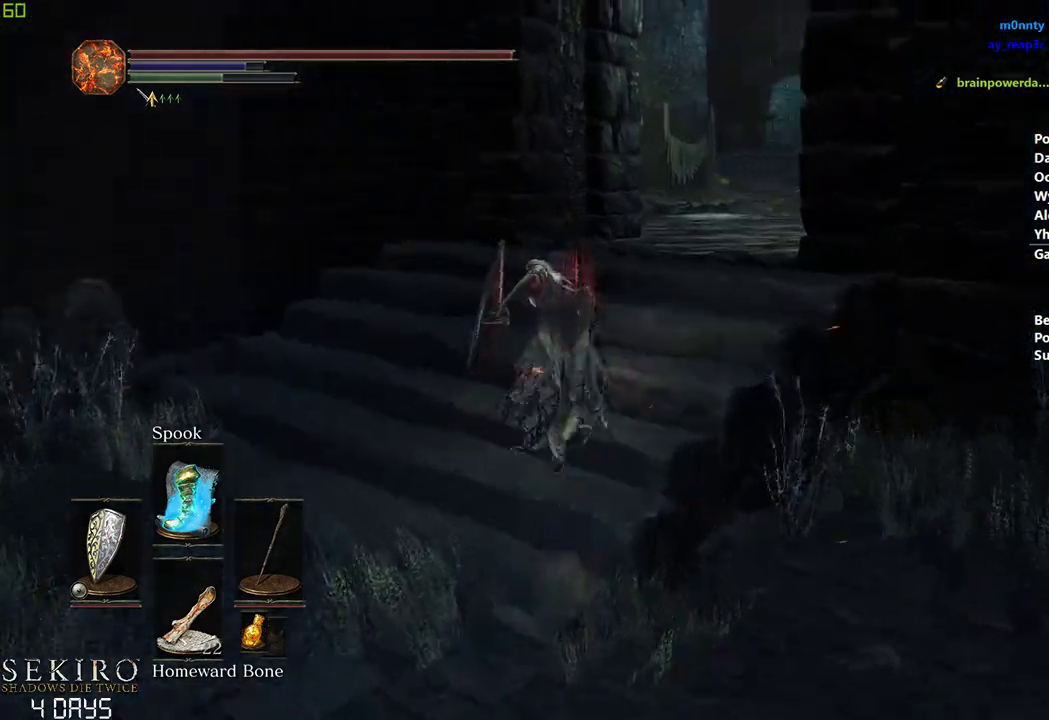
{"buttons": ["B"], "left_stick": "center", "right_stick": "down-right", "events": []}
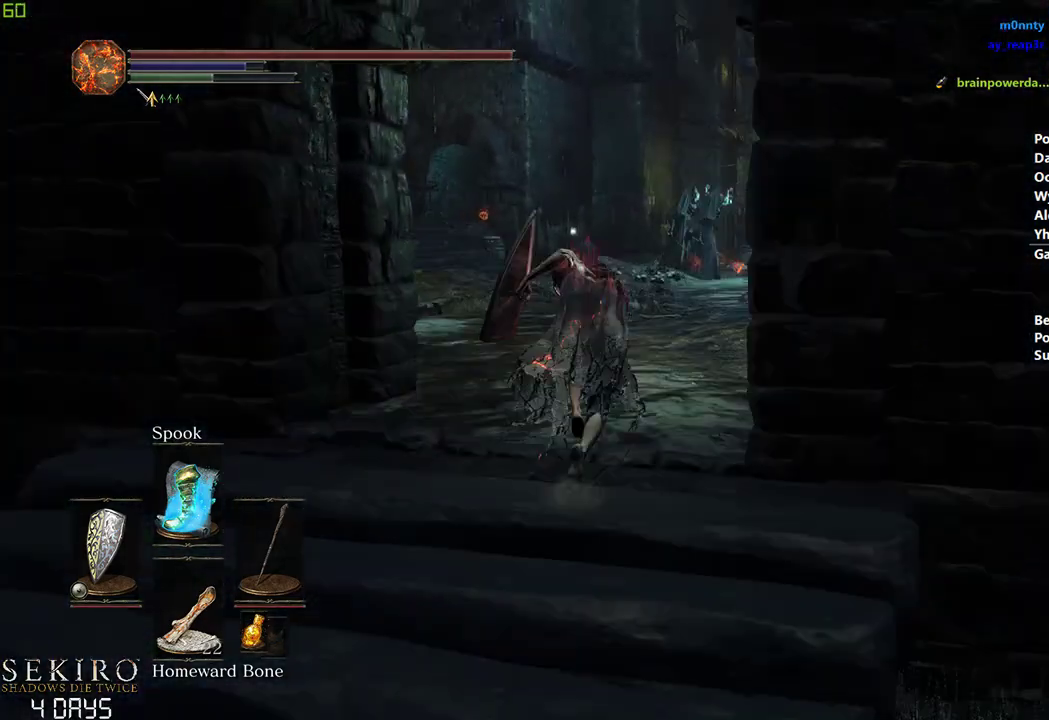
{"buttons": ["B"], "left_stick": "center", "right_stick": "down-right", "events": []}
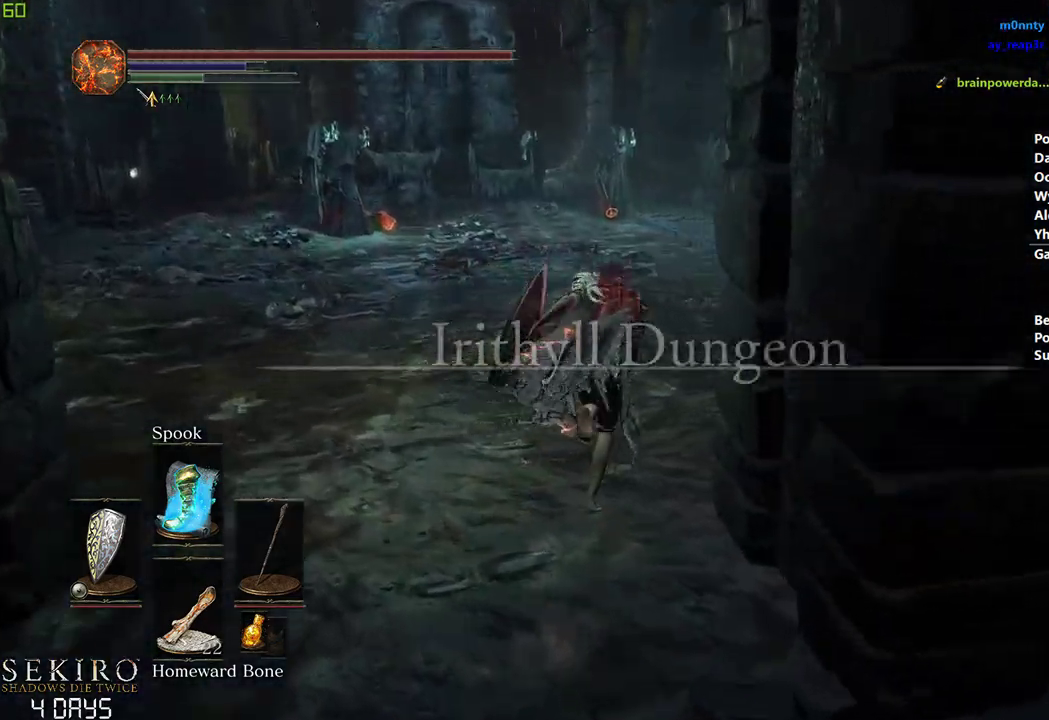
{"buttons": ["B"], "left_stick": "center", "right_stick": "down-right", "events": []}
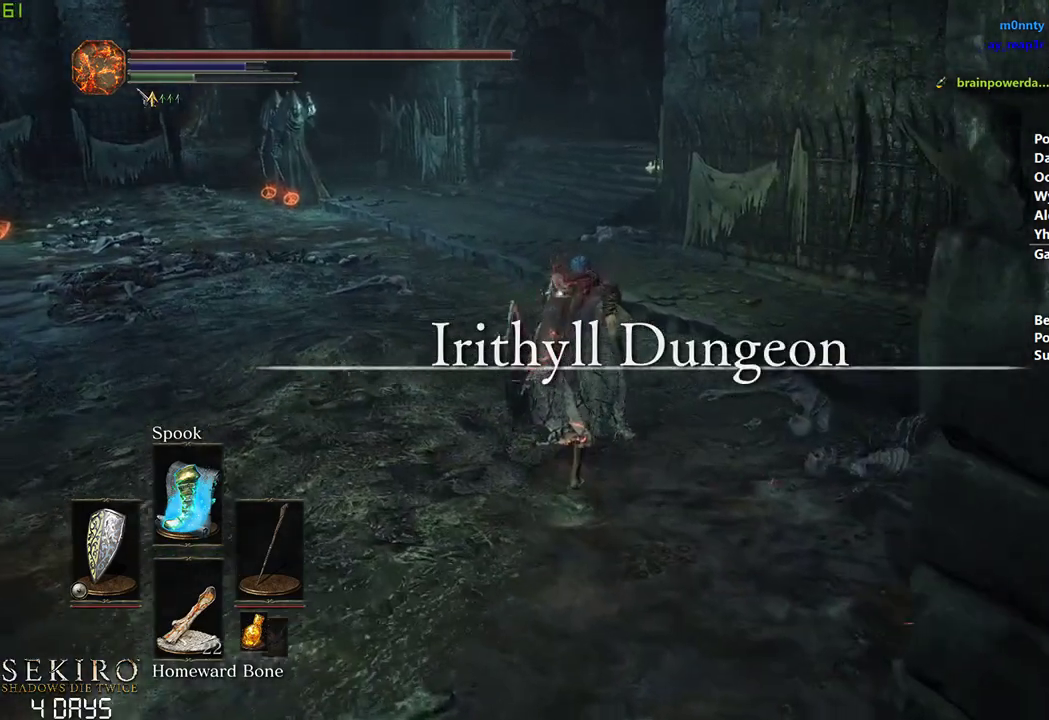
{"buttons": ["B"], "left_stick": "center", "right_stick": "down-right", "events": []}
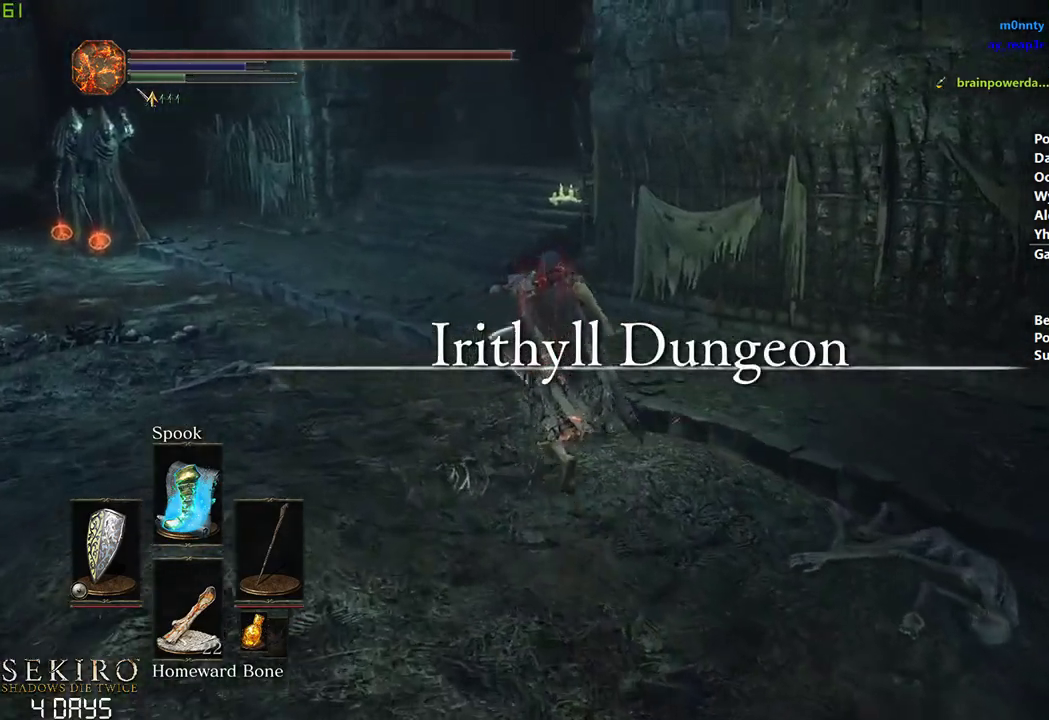
{"buttons": ["B"], "left_stick": "center", "right_stick": "down-right", "events": []}
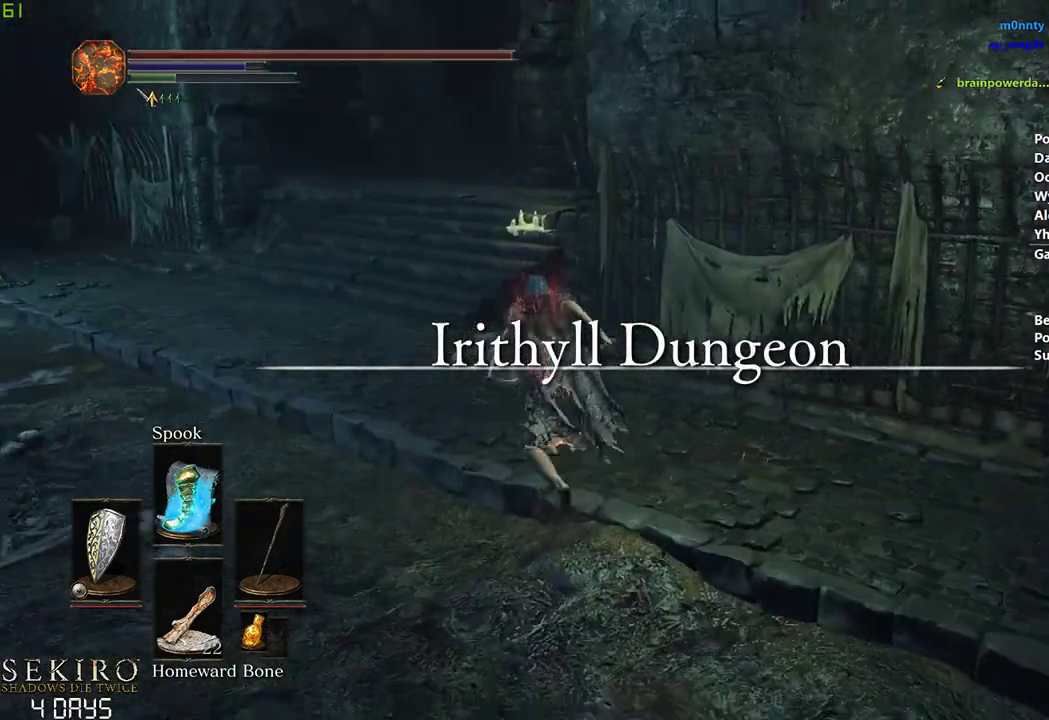
{"buttons": ["B"], "left_stick": "center", "right_stick": "down-right", "events": []}
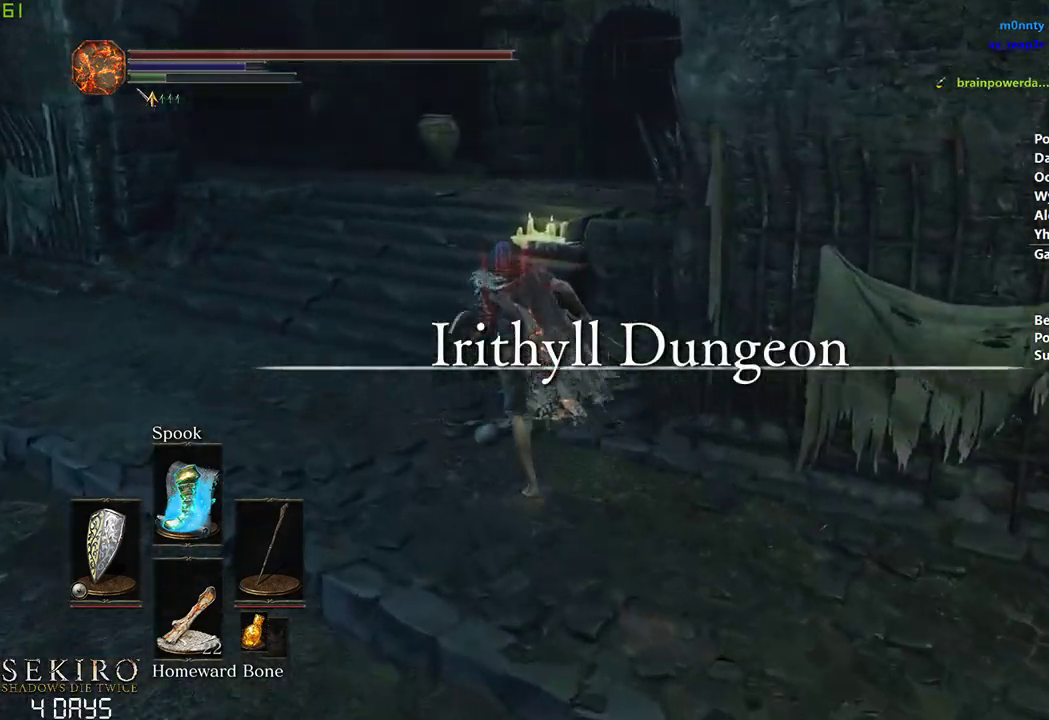
{"buttons": ["B"], "left_stick": "center", "right_stick": "down-right", "events": []}